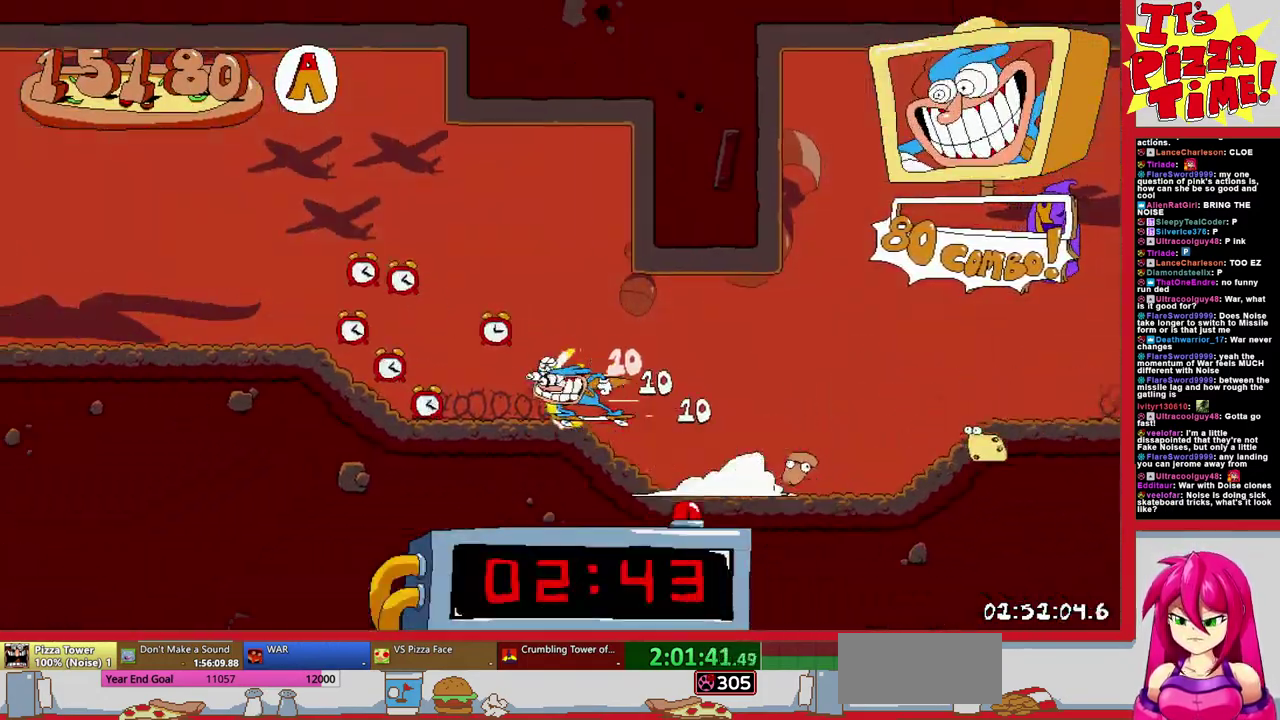
Gameplay with a controller (Nintendo layout); each line is a JSON object with the inputs held at the frame after it. "events" lists button and stick changes between this image and that frame as [ms after this image, input, new state], when the widget could be followed in between. Not read: L3 R2 R3.
{"buttons": ["R1", "DPAD_LEFT"], "events": []}
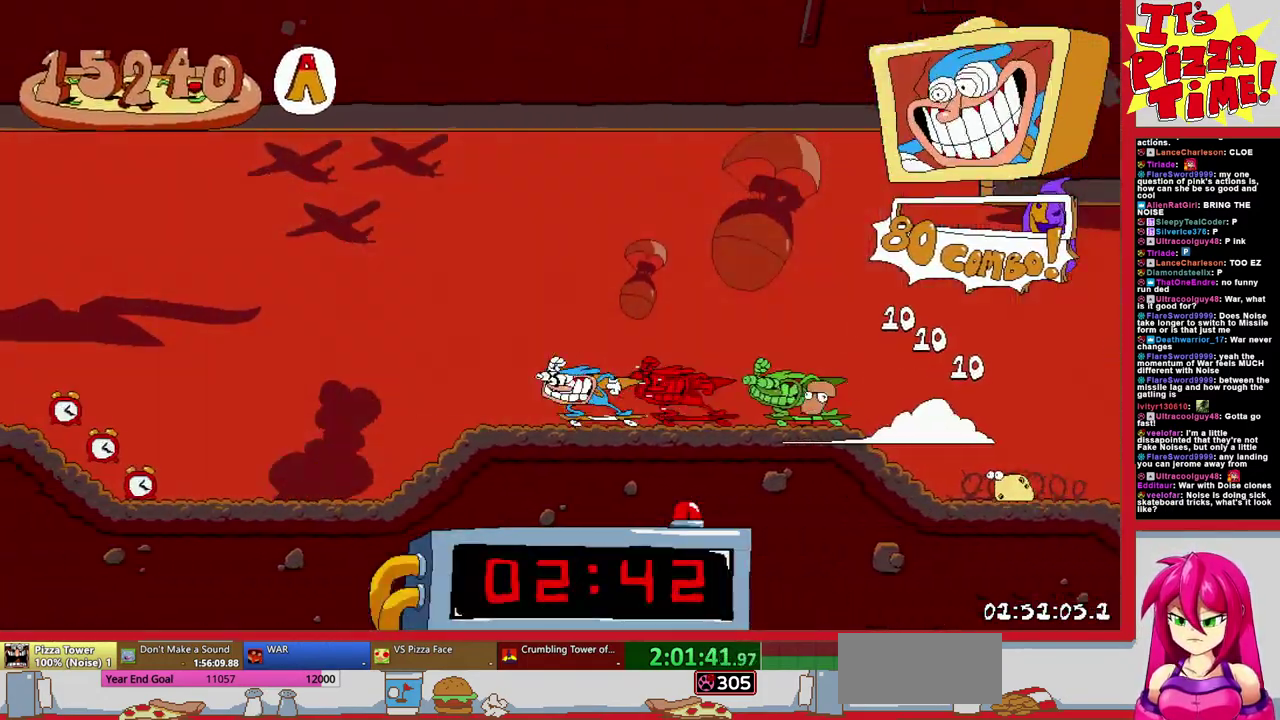
{"buttons": ["Y", "DPAD_RIGHT"], "events": [[433, "DPAD_LEFT", "up"], [433, "Y", "down"], [450, "DPAD_RIGHT", "down"], [483, "R1", "up"]]}
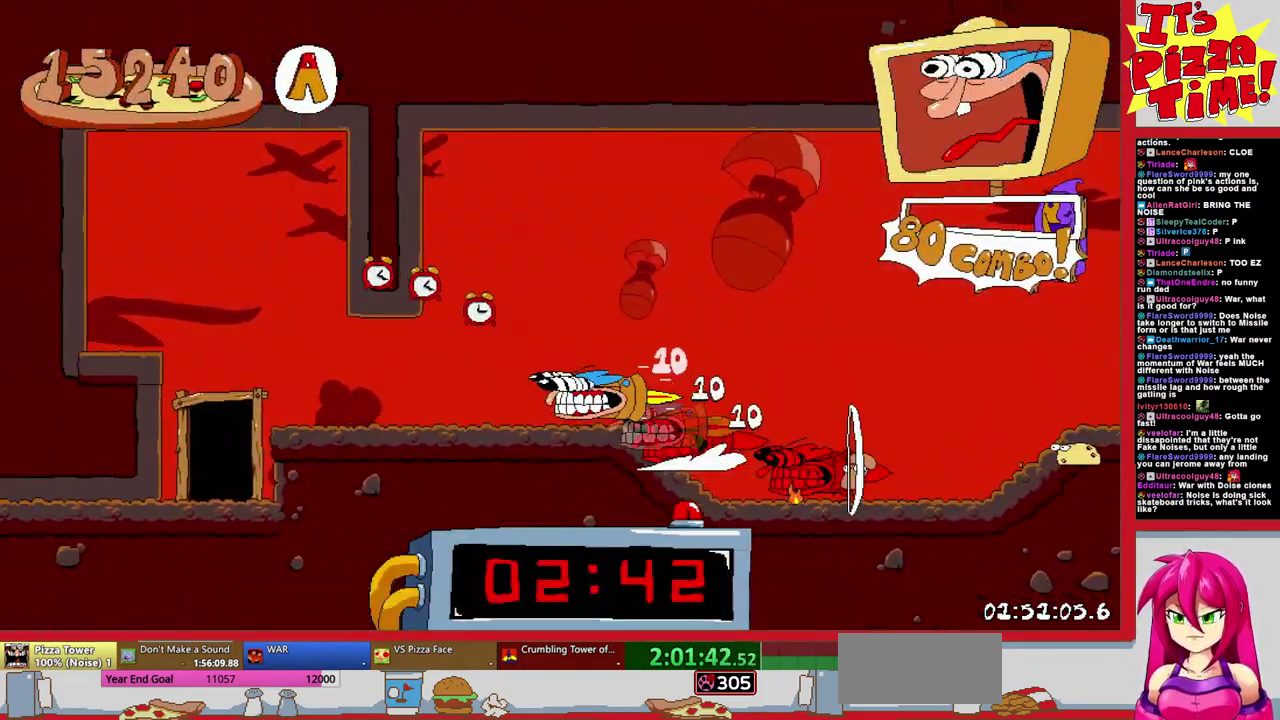
{"buttons": ["DPAD_LEFT"], "events": [[17, "Y", "up"], [117, "DPAD_RIGHT", "up"], [133, "DPAD_UP", "down"], [383, "DPAD_UP", "up"], [500, "DPAD_LEFT", "down"]]}
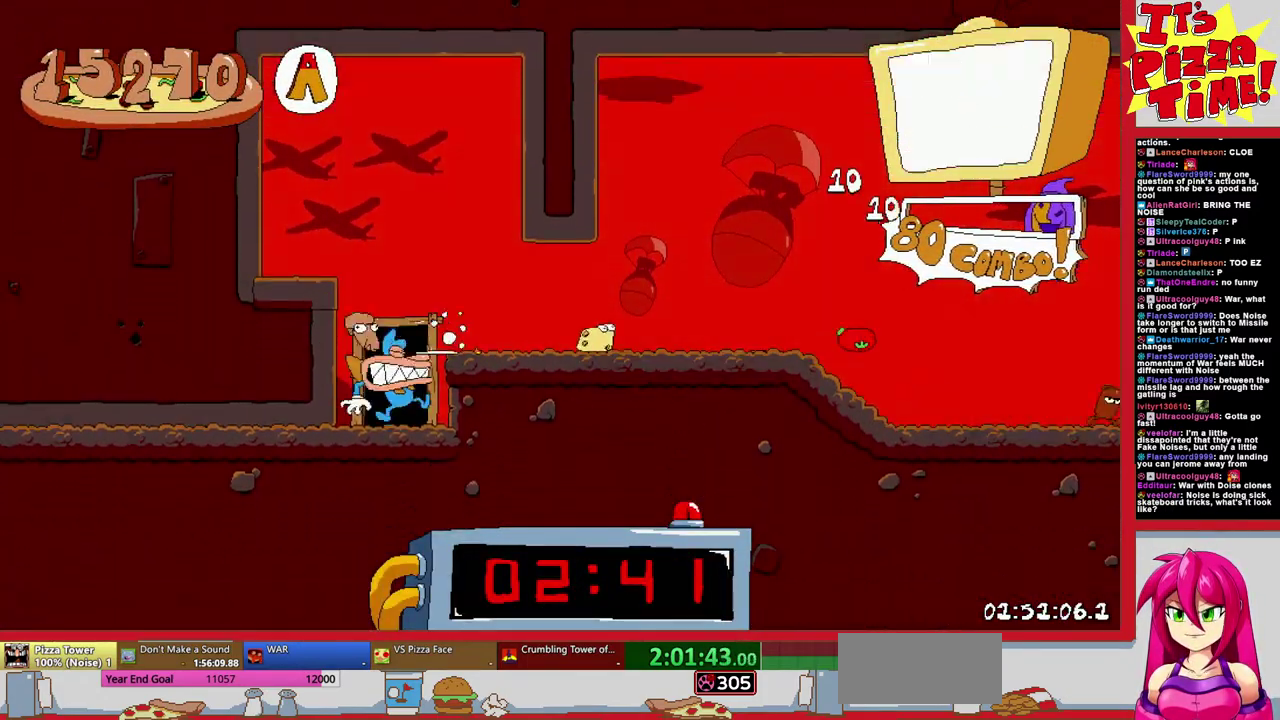
{"buttons": ["DPAD_LEFT"], "events": []}
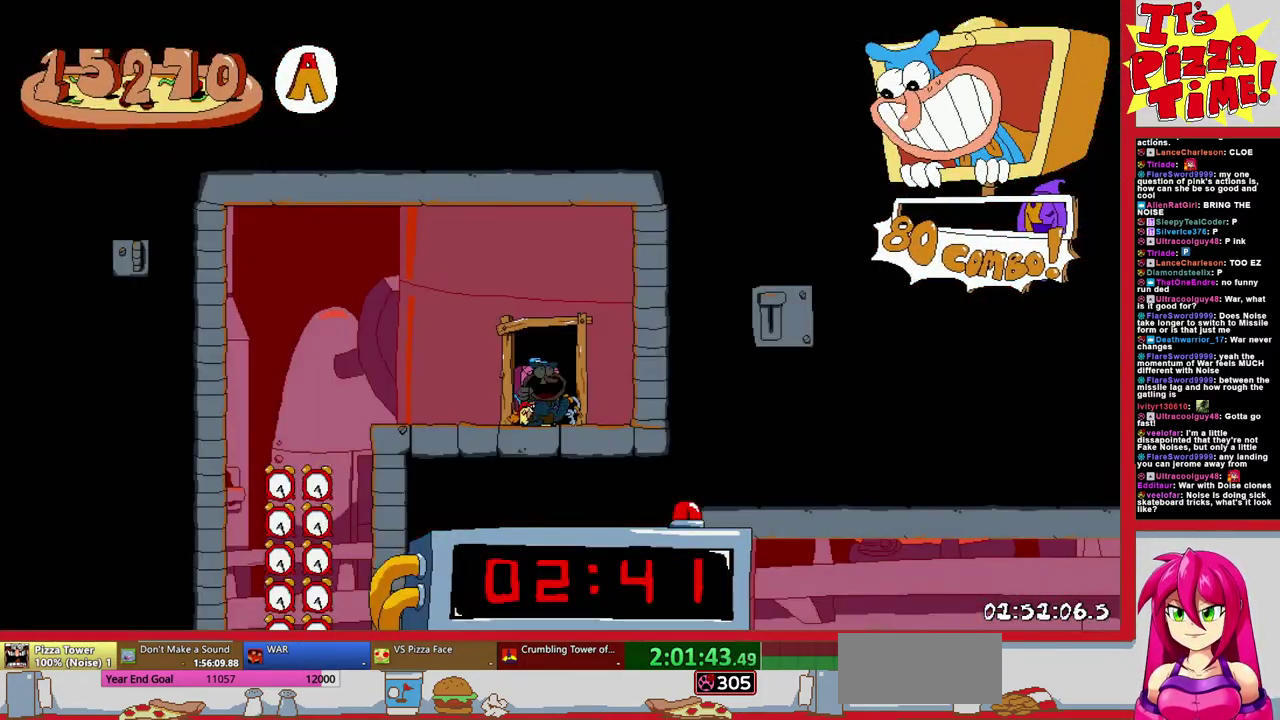
{"buttons": ["R1", "DPAD_LEFT"], "events": [[250, "Y", "down"], [350, "R1", "down"], [350, "Y", "up"], [367, "B", "down"], [417, "B", "up"]]}
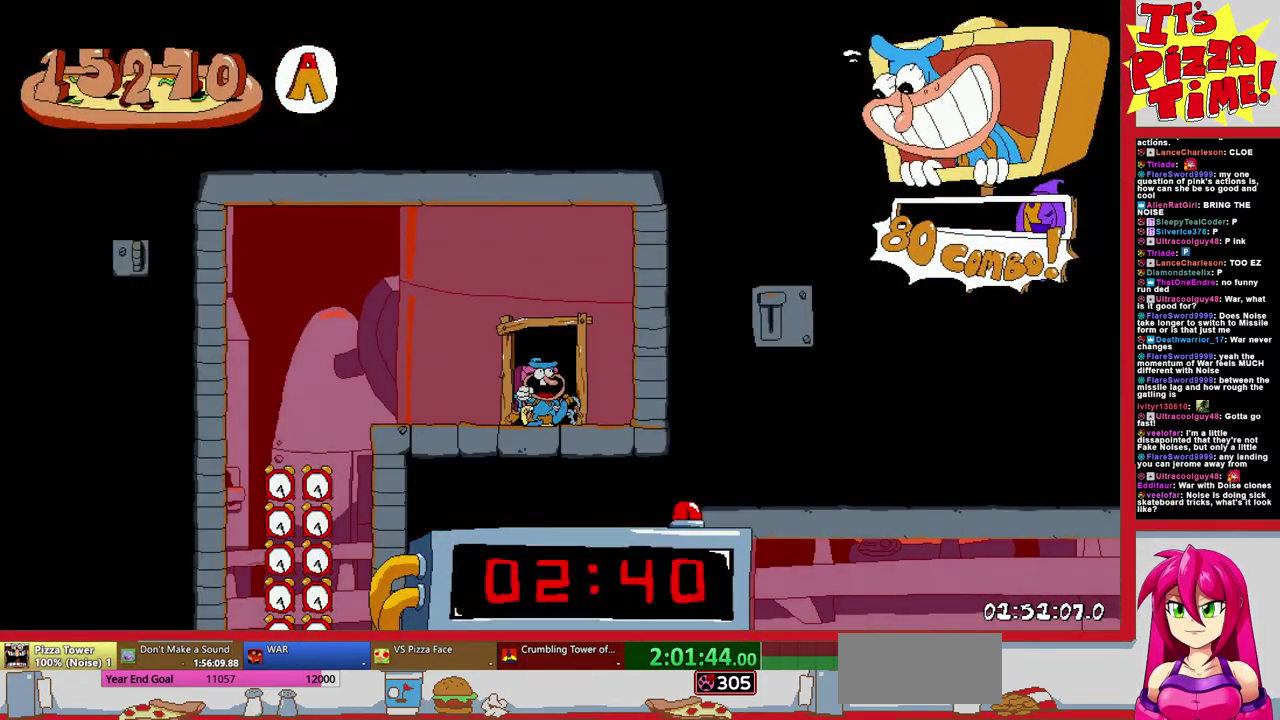
{"buttons": ["Y", "R1", "DPAD_DOWN", "DPAD_RIGHT"], "events": [[33, "DPAD_DOWN", "down"], [83, "DPAD_LEFT", "up"], [117, "DPAD_RIGHT", "down"], [500, "Y", "down"]]}
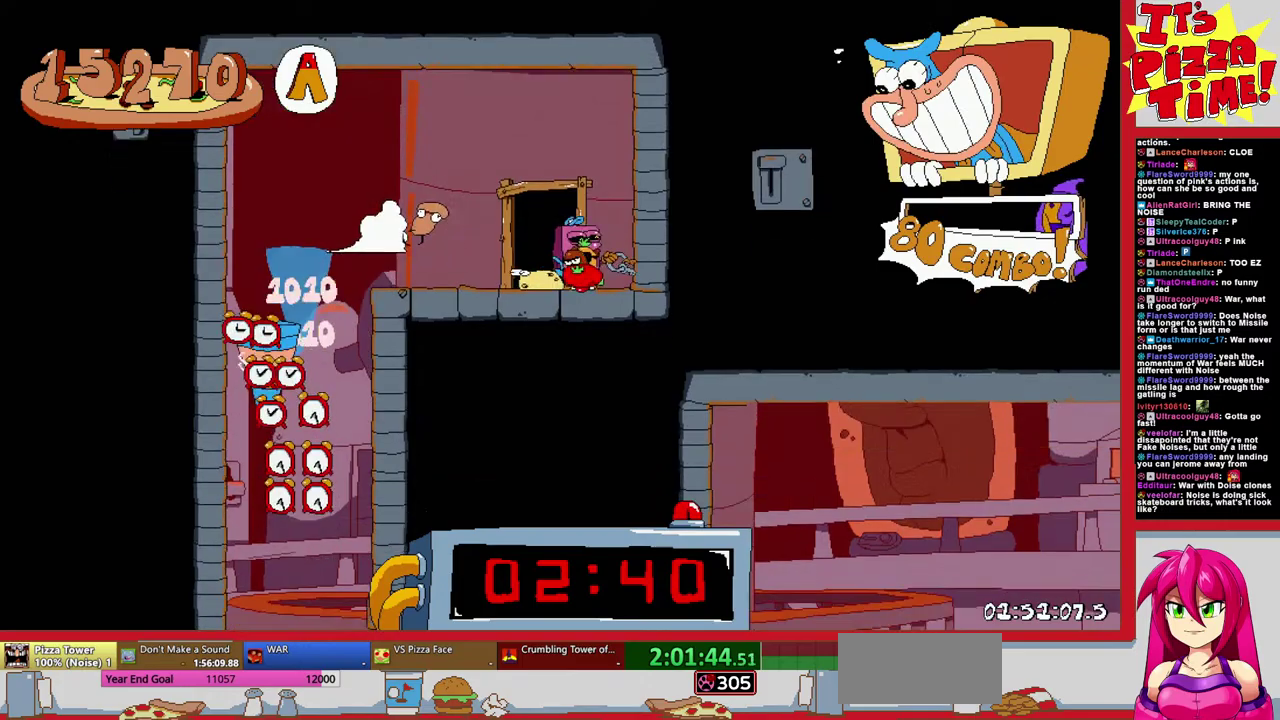
{"buttons": ["B", "R1", "DPAD_RIGHT"], "events": [[83, "Y", "up"], [183, "DPAD_DOWN", "up"], [483, "B", "down"]]}
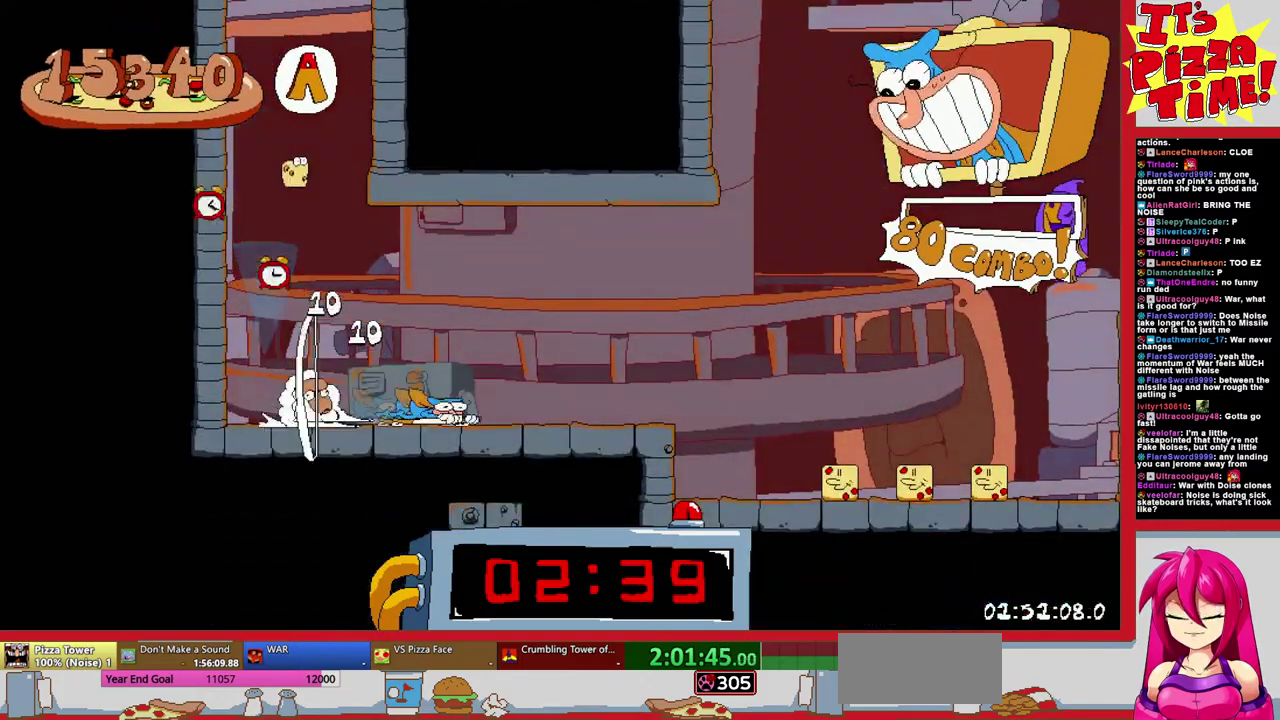
{"buttons": ["R1", "DPAD_RIGHT"], "events": [[217, "B", "up"], [233, "DPAD_UP", "down"], [283, "B", "down"], [350, "DPAD_UP", "up"], [350, "Y", "down"], [400, "B", "up"], [400, "Y", "up"]]}
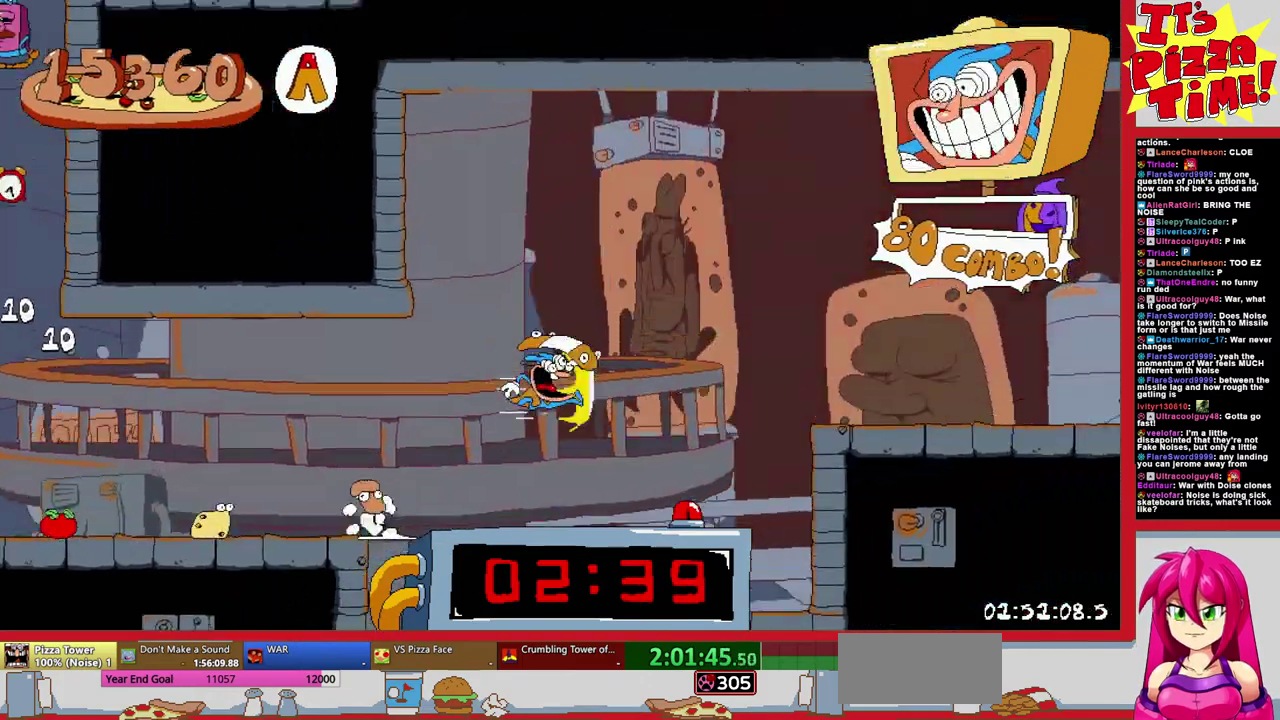
{"buttons": ["B", "R1", "DPAD_RIGHT"], "events": [[500, "B", "down"]]}
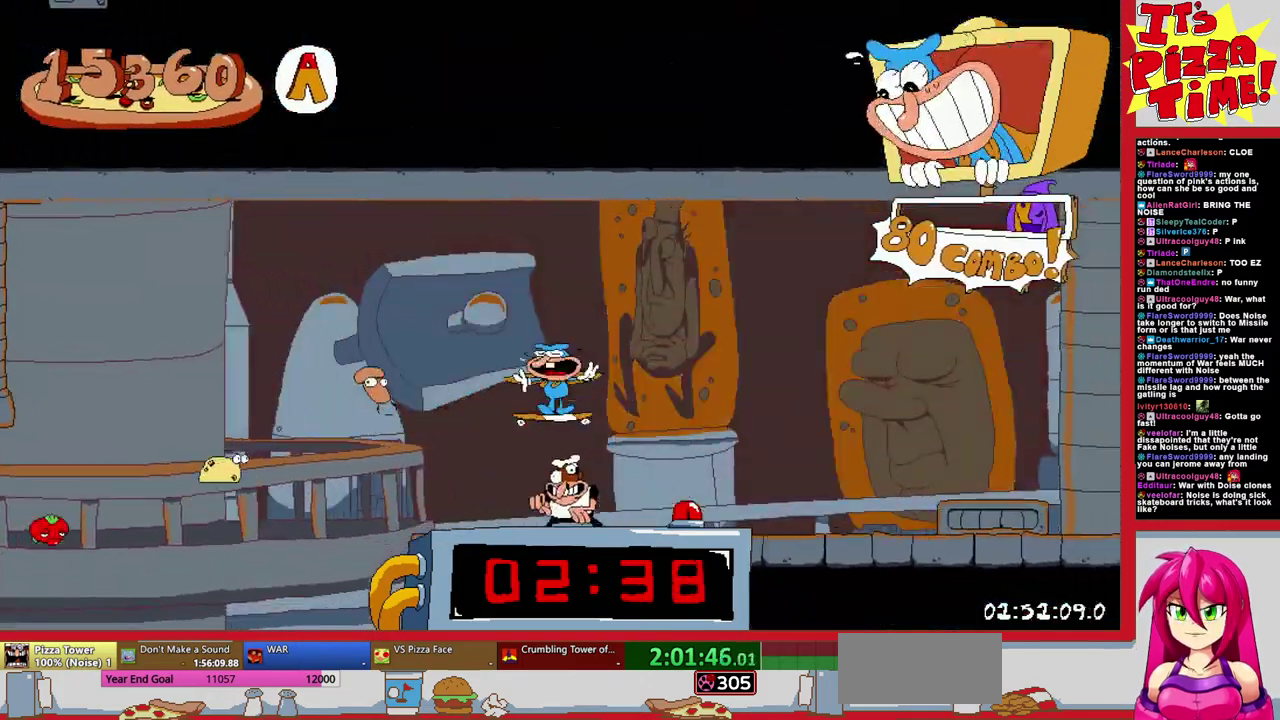
{"buttons": ["B", "R1", "DPAD_RIGHT"], "events": [[83, "B", "up"], [483, "B", "down"]]}
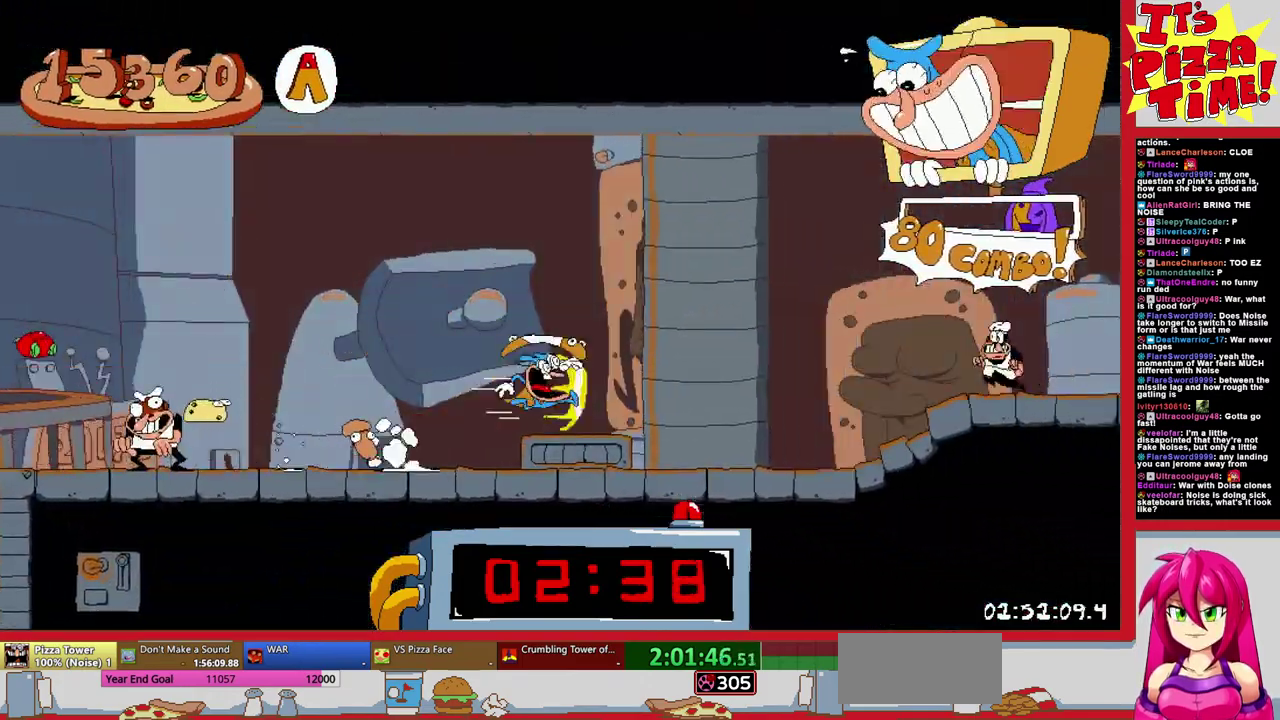
{"buttons": ["R1", "DPAD_UP", "DPAD_RIGHT"], "events": [[450, "B", "up"], [467, "DPAD_UP", "down"]]}
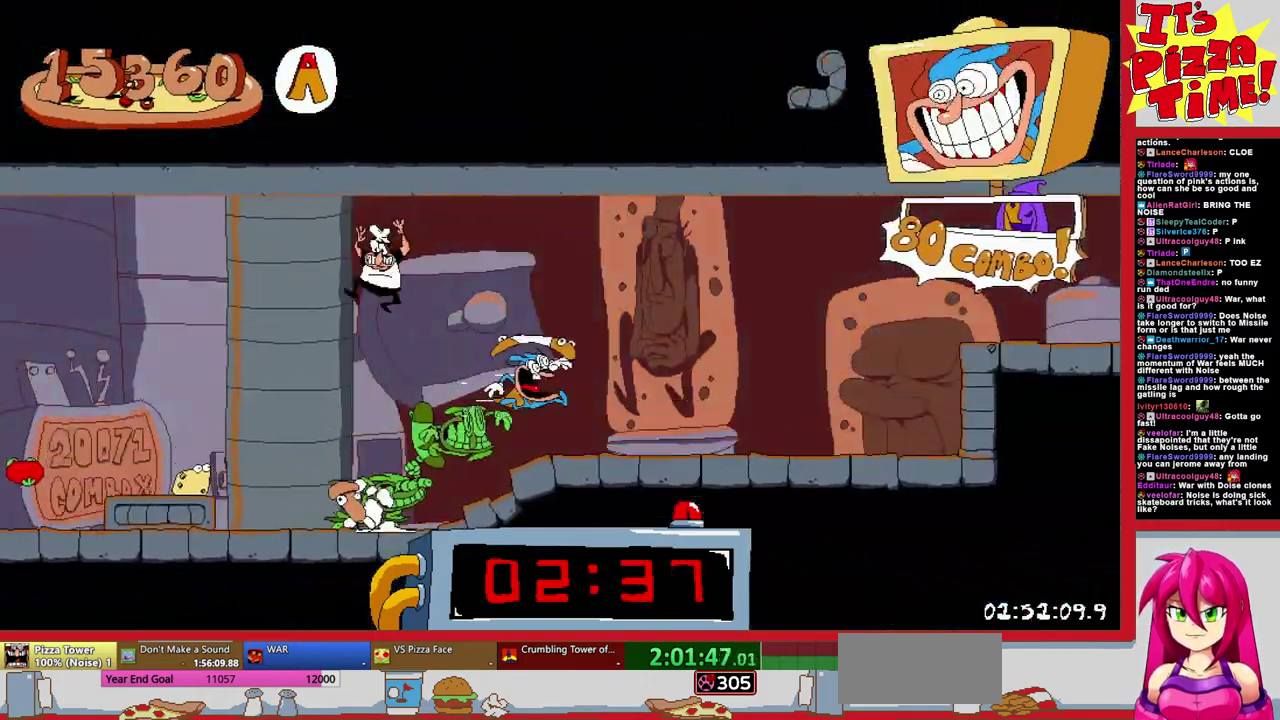
{"buttons": ["R1", "DPAD_RIGHT"], "events": [[33, "B", "down"], [133, "Y", "down"], [150, "DPAD_UP", "up"], [200, "B", "up"], [200, "Y", "up"]]}
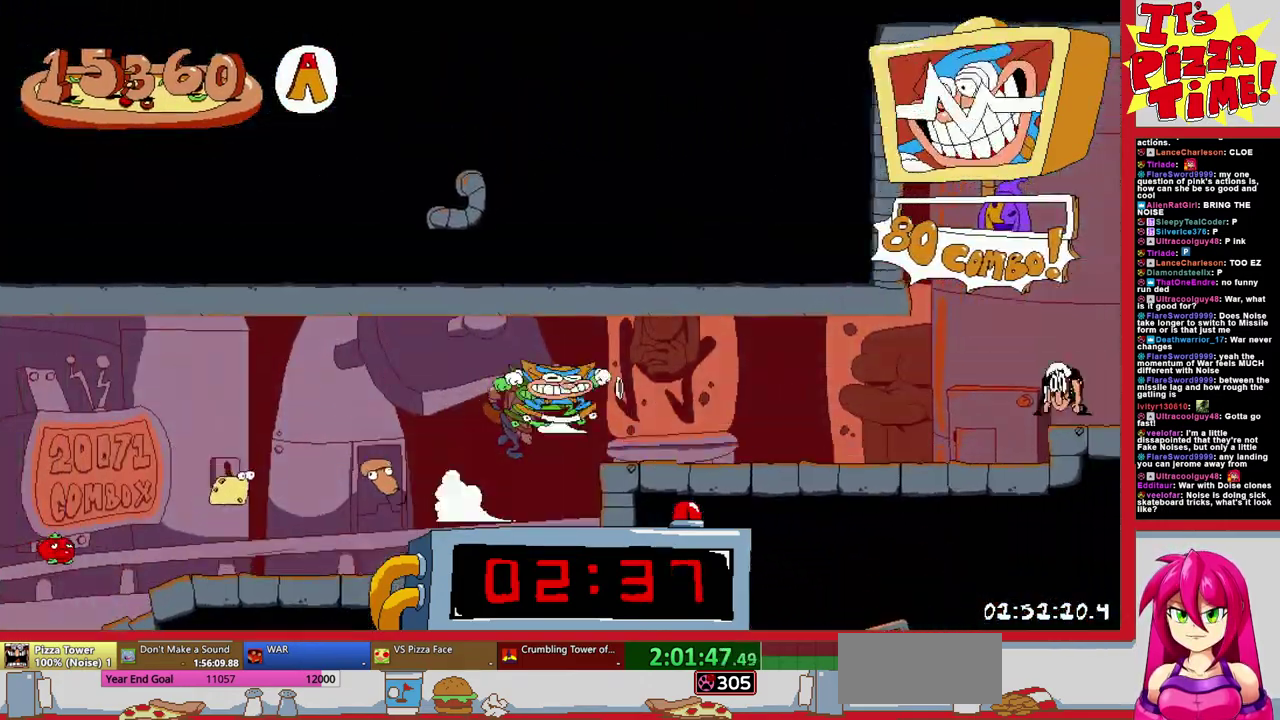
{"buttons": ["B", "R1", "DPAD_RIGHT"], "events": [[183, "B", "down"], [283, "B", "up"], [500, "B", "down"]]}
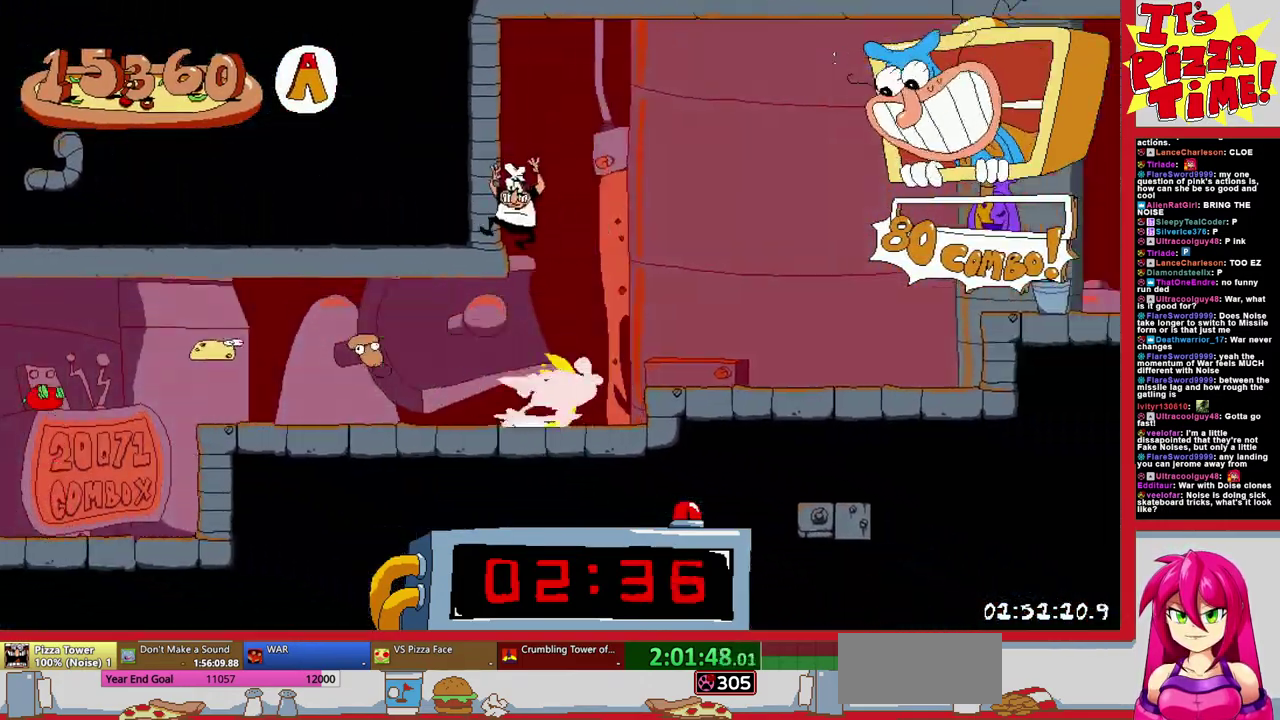
{"buttons": ["R1", "DPAD_RIGHT"], "events": [[167, "B", "up"]]}
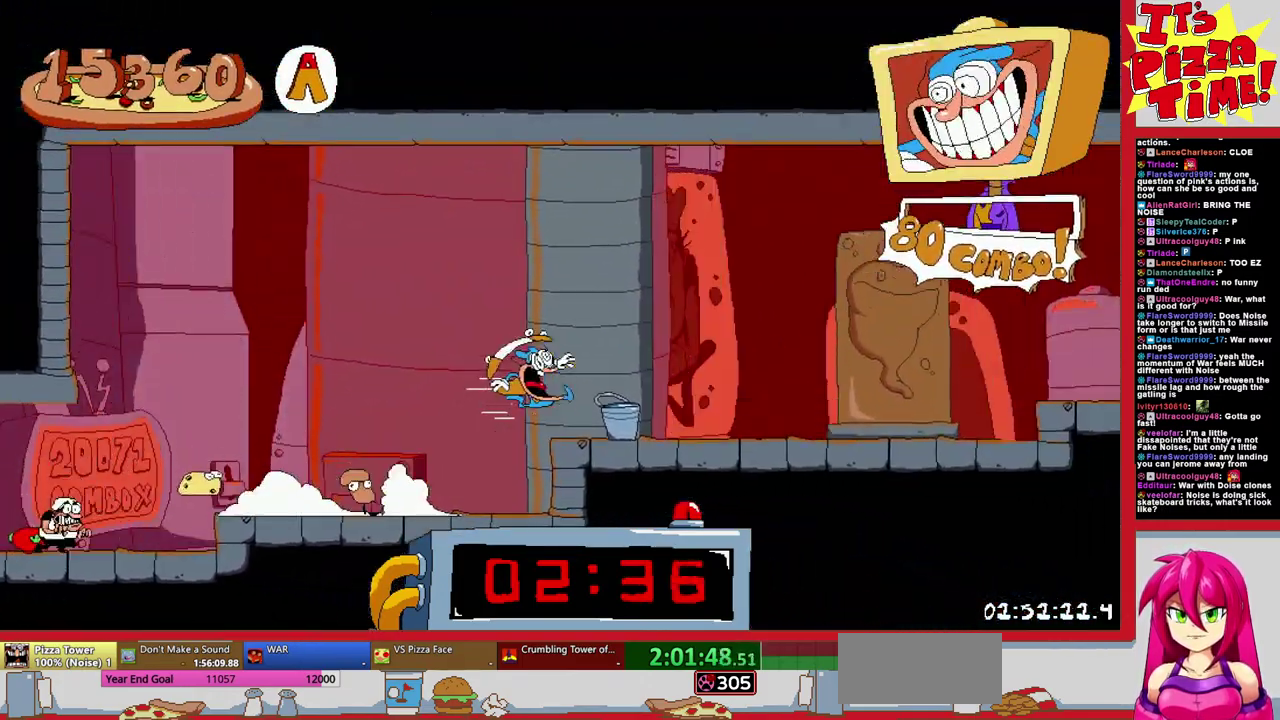
{"buttons": ["R1", "DPAD_RIGHT"], "events": [[83, "B", "down"], [333, "B", "up"]]}
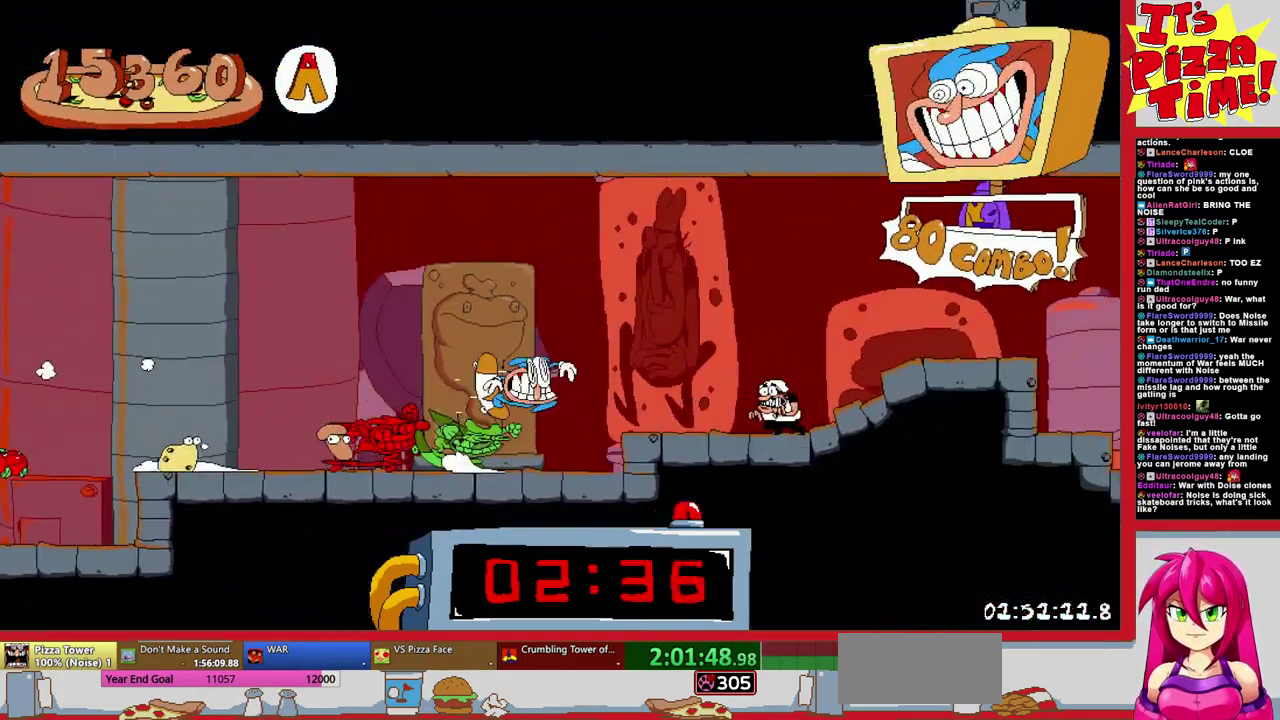
{"buttons": ["B", "R1", "DPAD_RIGHT"], "events": [[317, "B", "down"]]}
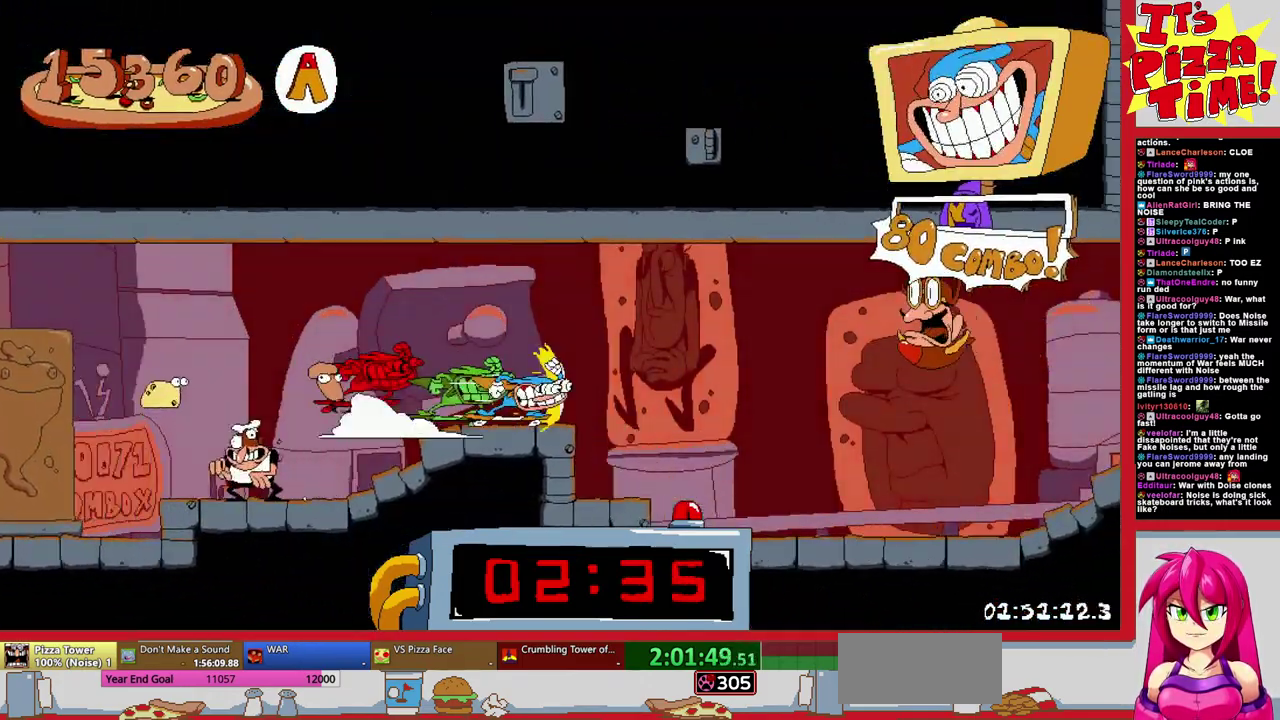
{"buttons": ["B", "R1", "DPAD_UP", "DPAD_RIGHT"], "events": [[117, "B", "up"], [400, "DPAD_UP", "down"], [433, "B", "down"]]}
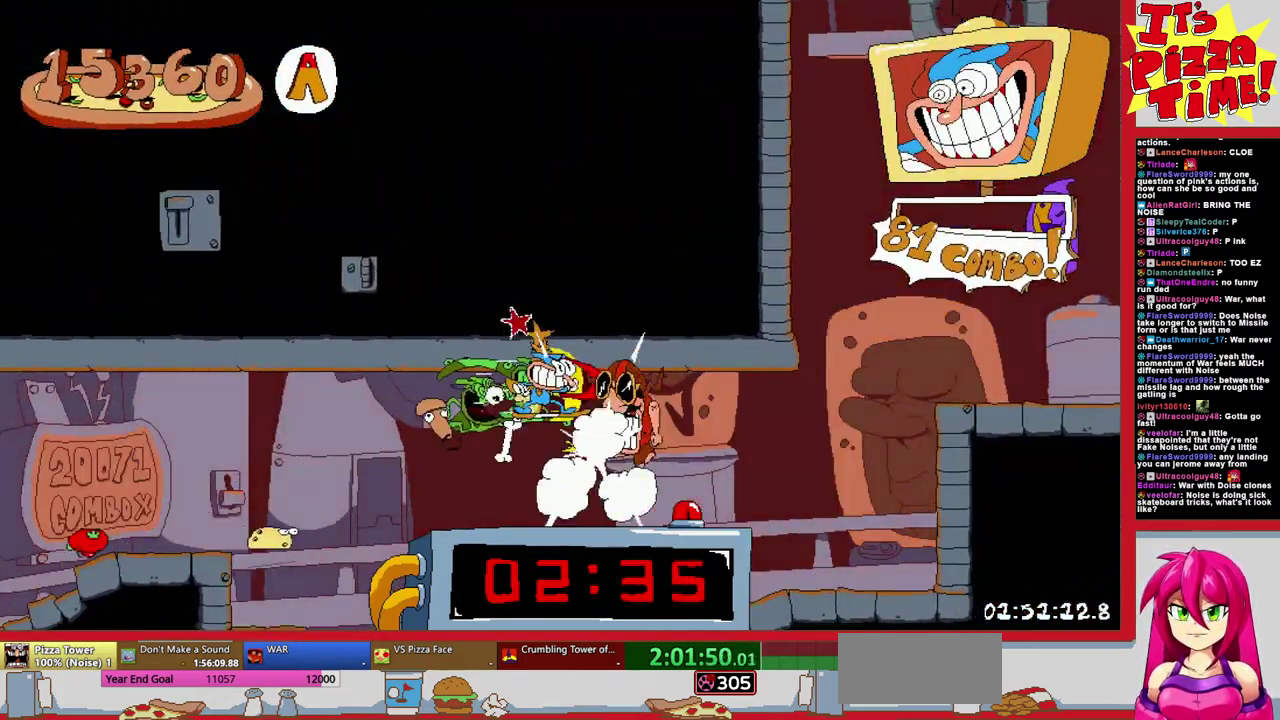
{"buttons": ["R1", "DPAD_RIGHT"], "events": [[33, "Y", "down"], [133, "DPAD_UP", "up"], [150, "B", "up"], [150, "Y", "up"], [233, "DPAD_UP", "down"], [267, "B", "down"], [367, "Y", "down"], [433, "DPAD_UP", "up"], [483, "B", "up"], [483, "Y", "up"]]}
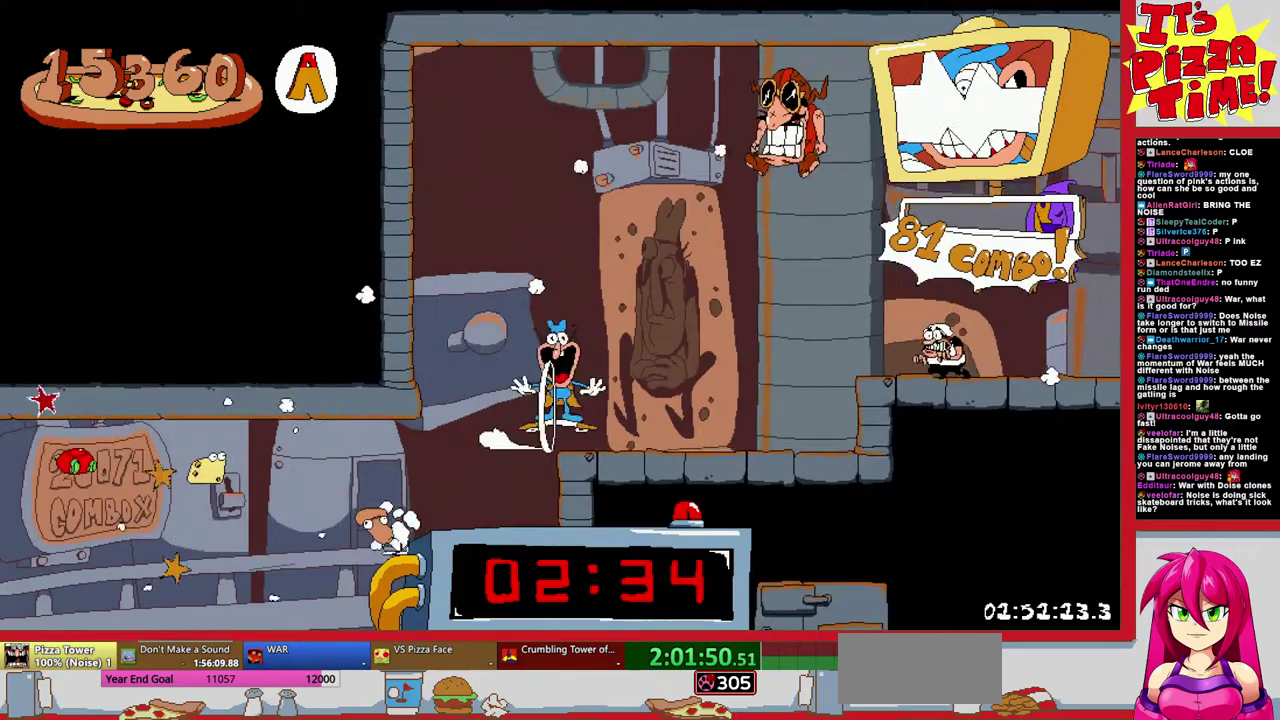
{"buttons": ["B", "R1", "DPAD_RIGHT"], "events": [[383, "B", "down"]]}
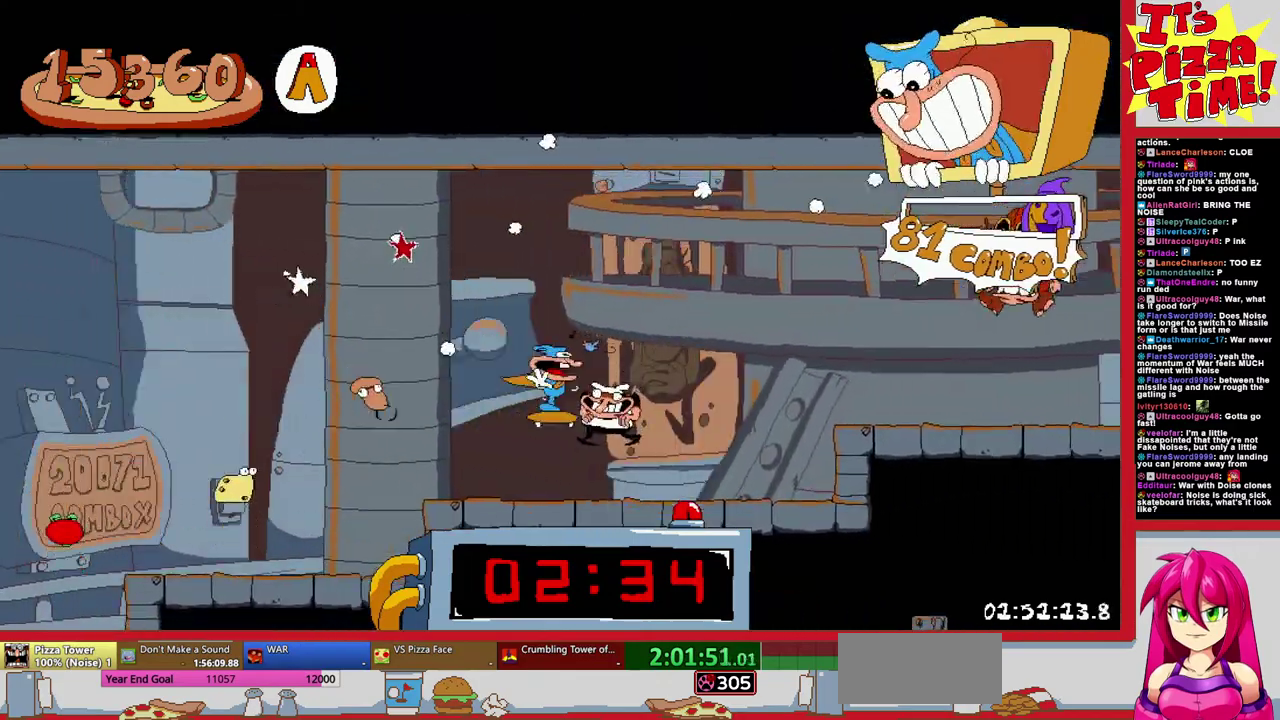
{"buttons": ["R1", "DPAD_RIGHT"], "events": [[33, "B", "up"]]}
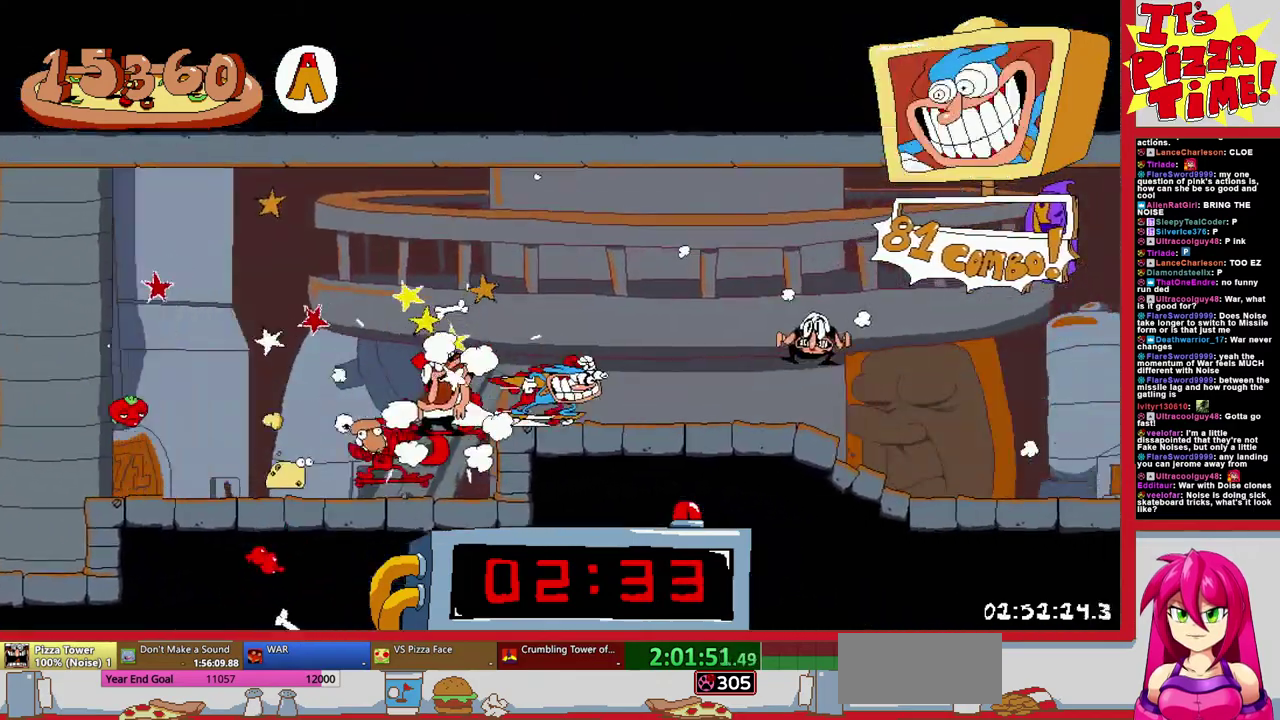
{"buttons": ["R1", "DPAD_RIGHT"], "events": [[100, "B", "down"], [300, "B", "up"]]}
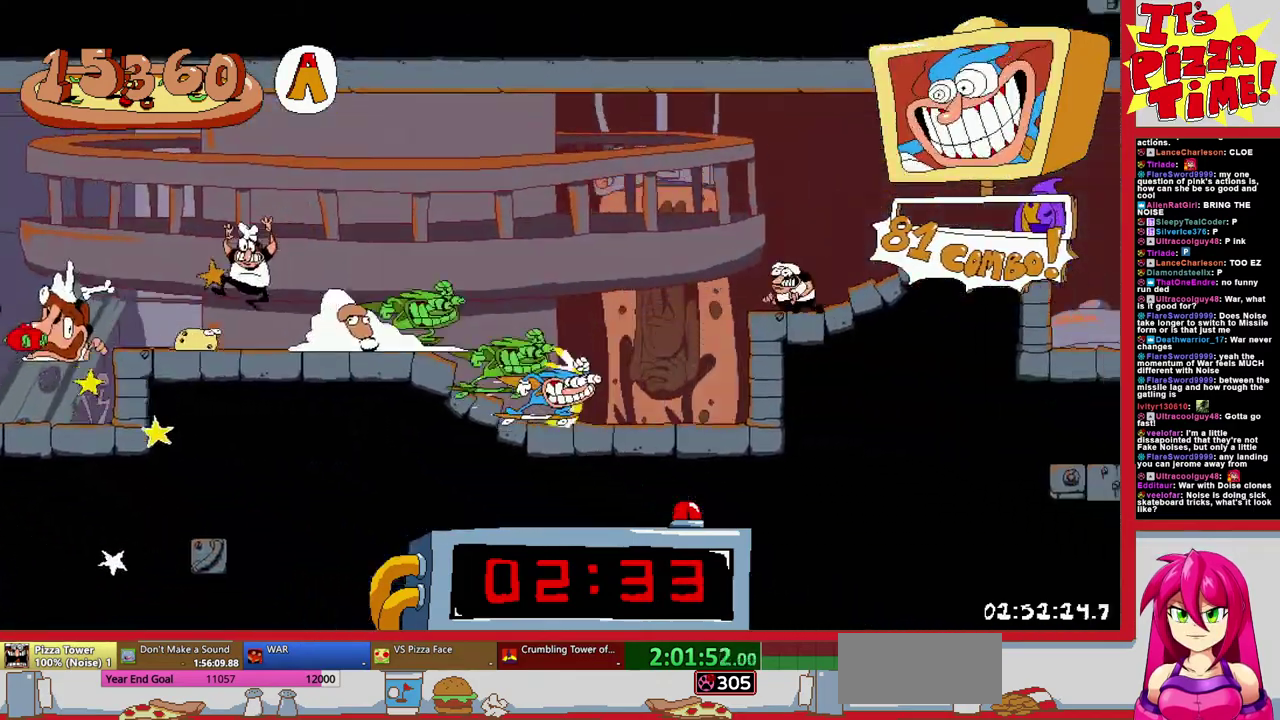
{"buttons": ["R1", "DPAD_RIGHT"], "events": [[100, "B", "down"], [183, "B", "up"]]}
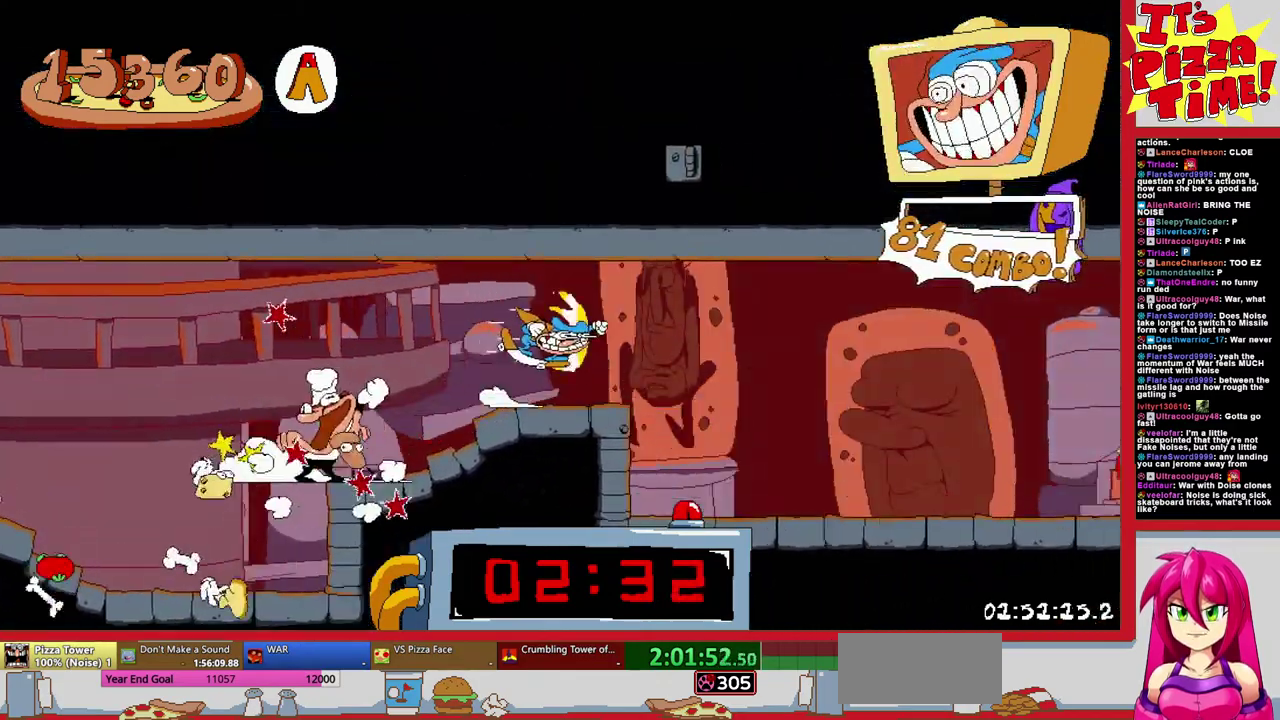
{"buttons": ["R1", "DPAD_RIGHT"], "events": []}
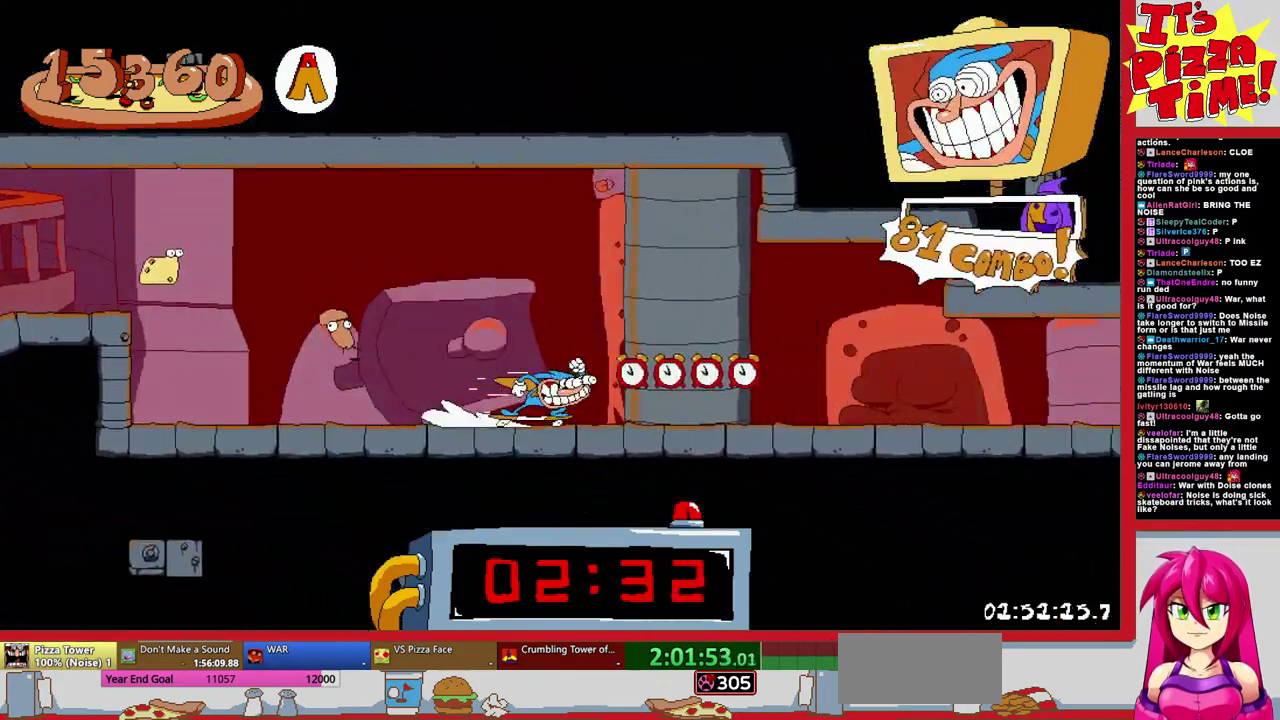
{"buttons": ["R1", "DPAD_RIGHT"], "events": []}
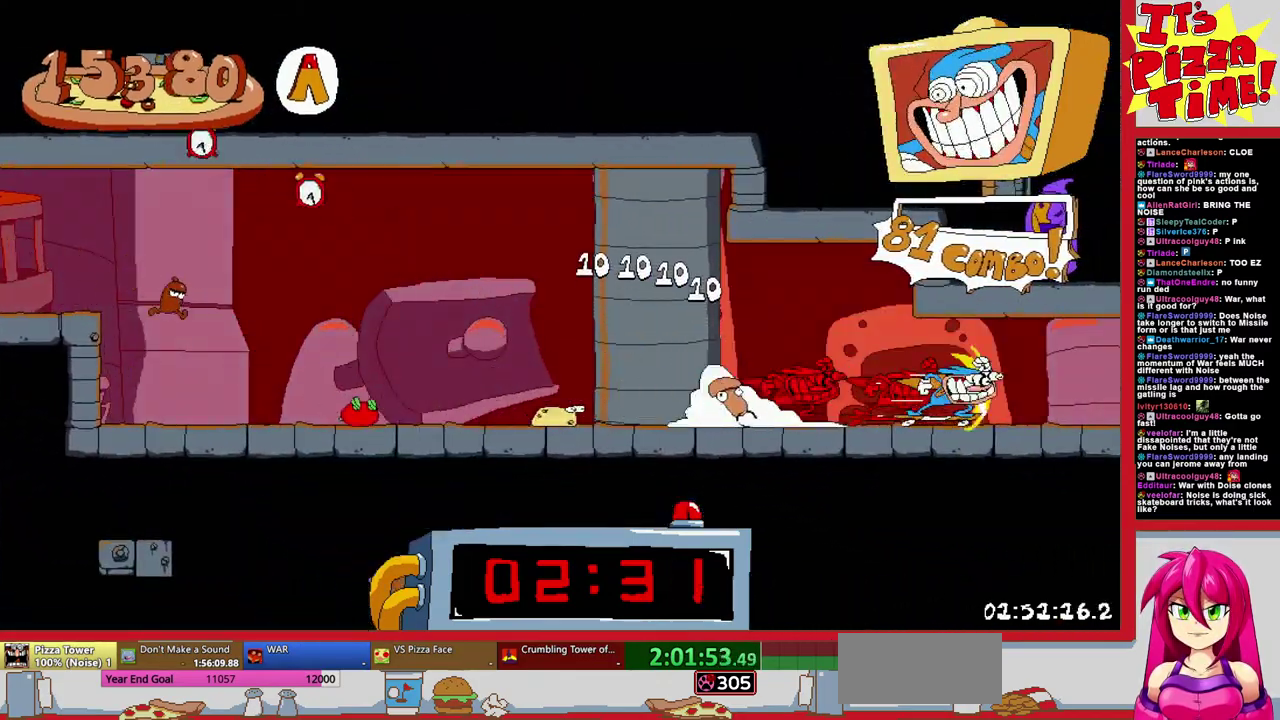
{"buttons": ["R1", "DPAD_RIGHT"], "events": [[400, "B", "down"], [467, "B", "up"]]}
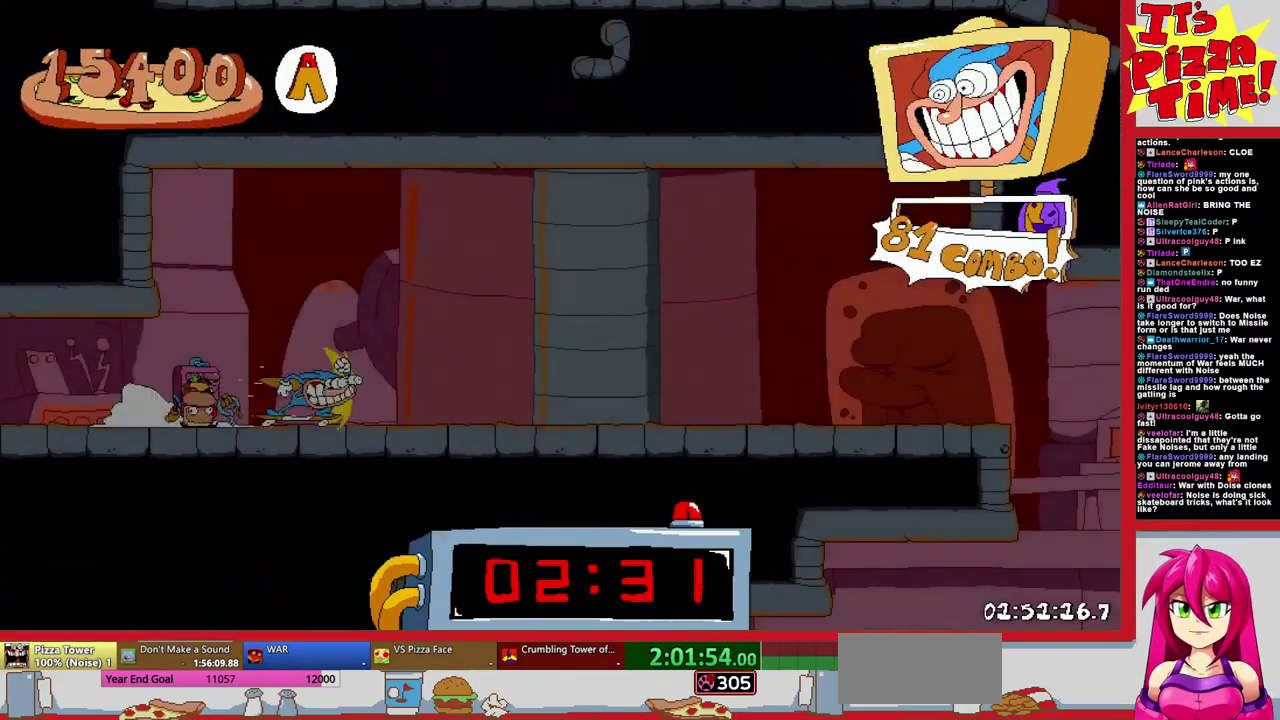
{"buttons": ["R1", "DPAD_DOWN", "DPAD_RIGHT"], "events": [[267, "DPAD_DOWN", "down"]]}
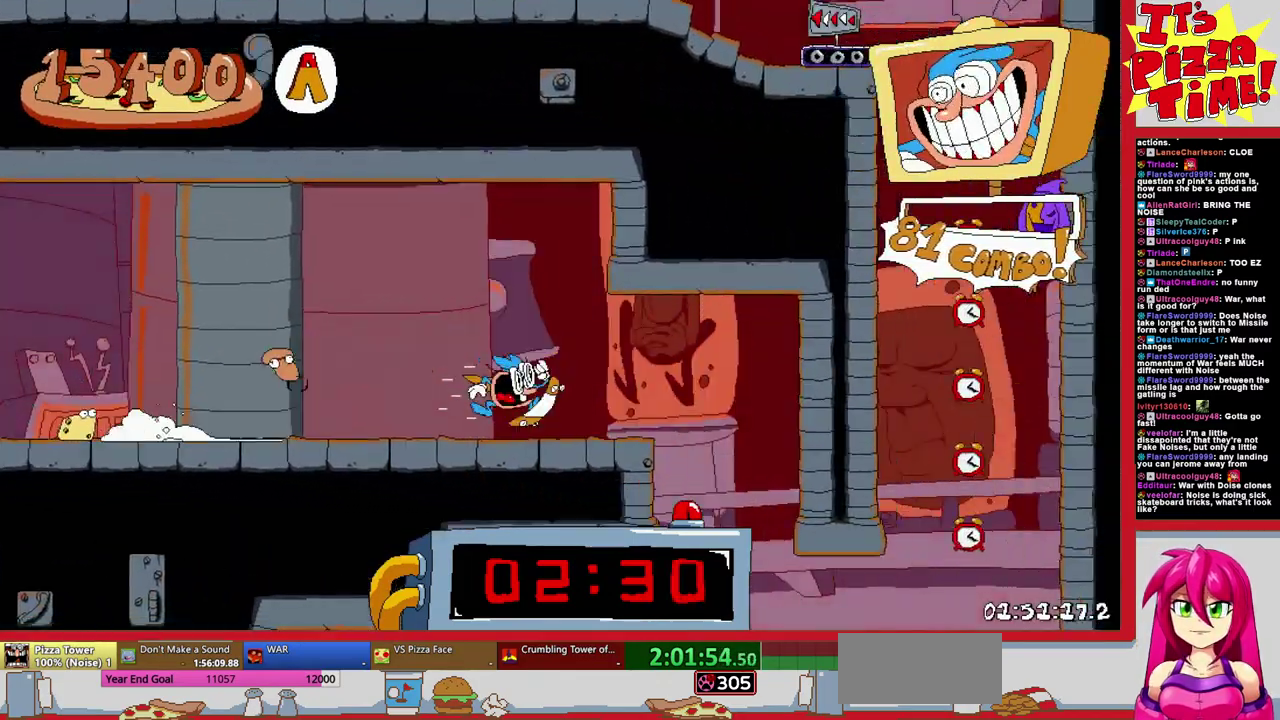
{"buttons": ["Y", "R1", "DPAD_LEFT"], "events": [[117, "DPAD_DOWN", "up"], [150, "B", "down"], [233, "Y", "down"], [267, "DPAD_RIGHT", "up"], [367, "DPAD_LEFT", "down"], [367, "Y", "up"], [433, "B", "up"], [467, "Y", "down"]]}
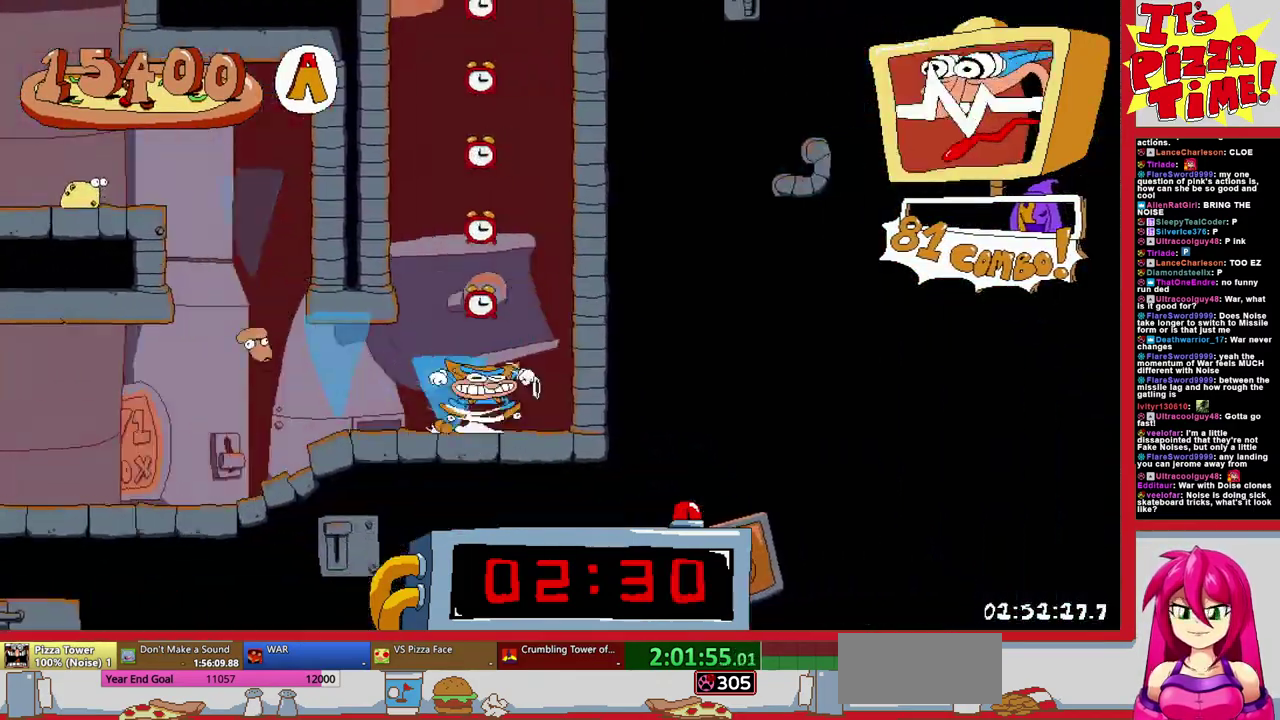
{"buttons": ["R1", "DPAD_LEFT"], "events": [[67, "Y", "up"], [167, "Y", "down"], [267, "Y", "up"], [367, "Y", "down"], [433, "Y", "up"]]}
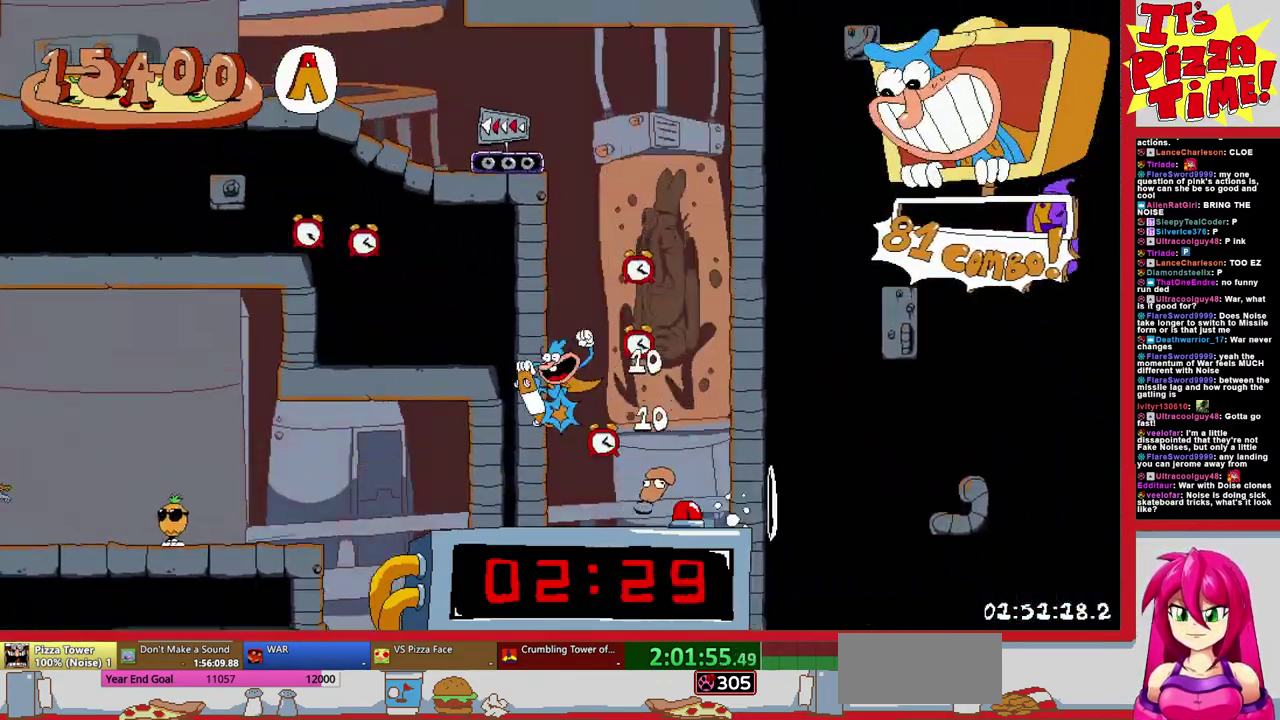
{"buttons": ["R1", "DPAD_LEFT"], "events": [[33, "Y", "down"], [117, "Y", "up"], [133, "DPAD_UP", "down"], [183, "B", "down"], [217, "Y", "down"], [267, "DPAD_UP", "up"], [300, "Y", "up"], [317, "B", "up"]]}
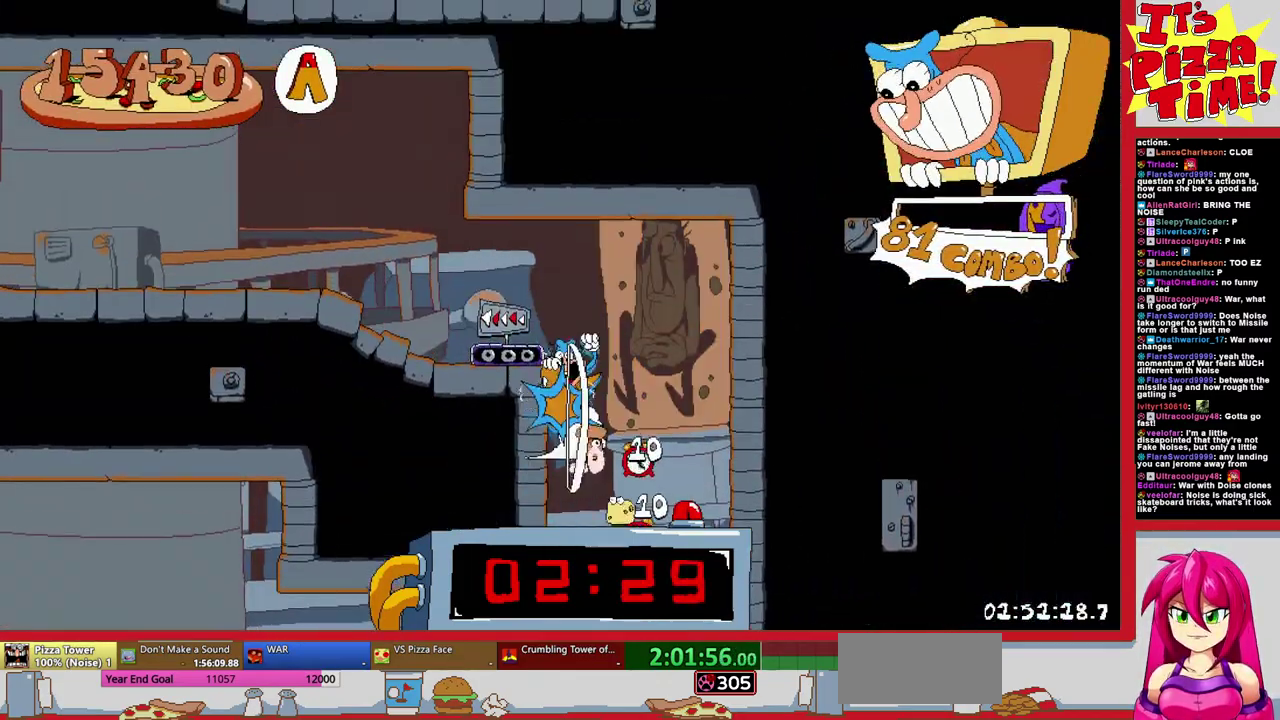
{"buttons": ["R1", "DPAD_LEFT"], "events": []}
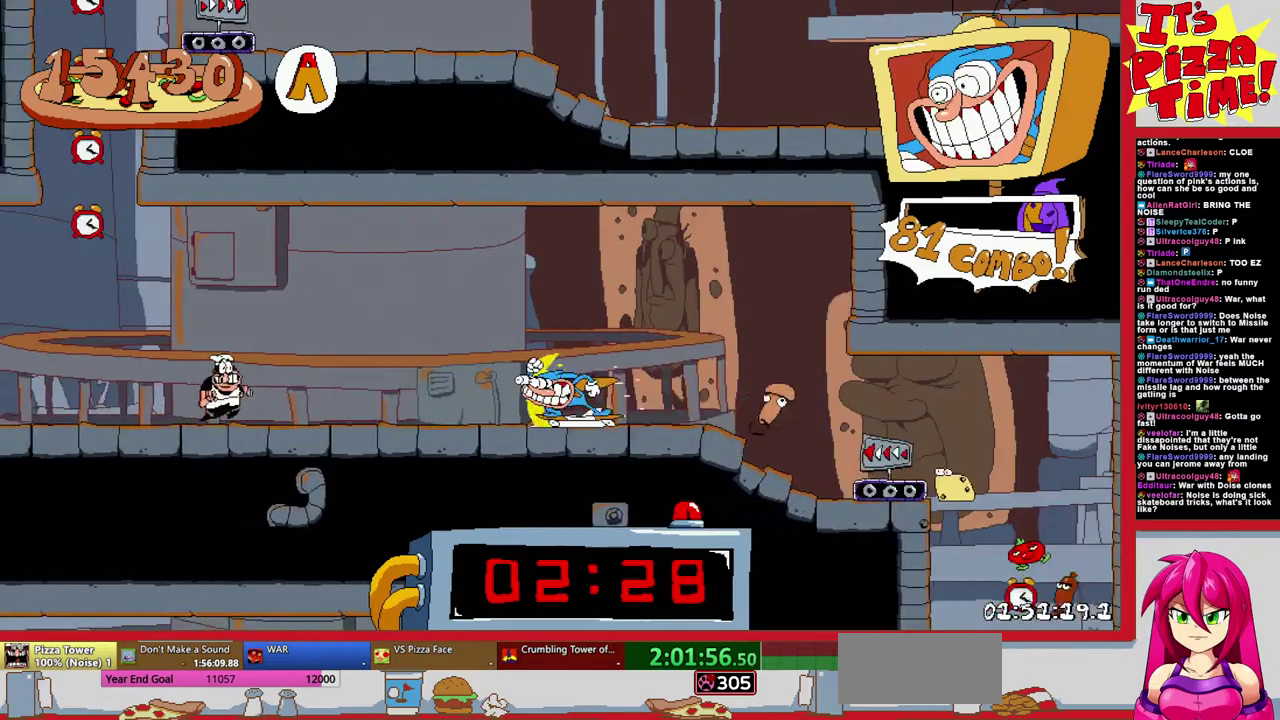
{"buttons": [], "events": [[67, "L1", "down"], [167, "R1", "up"], [200, "L1", "up"], [433, "DPAD_LEFT", "up"]]}